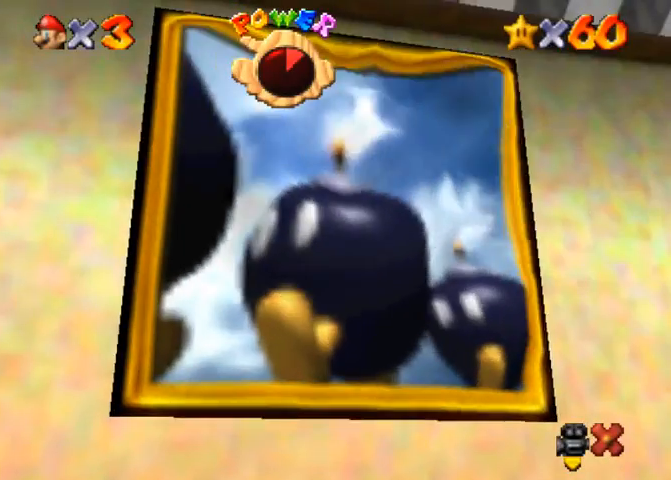
Gameplay with a controller (PlayStation layout); each line is a JSON object with the inputs held at the frame after it. "events" lists button and stick changes between this image and that frame as [ms after this image, input, new state], when the widget could be followed in between. Not read: L3 R3.
{"buttons": [], "left_stick": "down-right", "right_stick": "down-left", "events": [[367, "left_stick", "down-right"], [367, "right_stick", "down-left"]]}
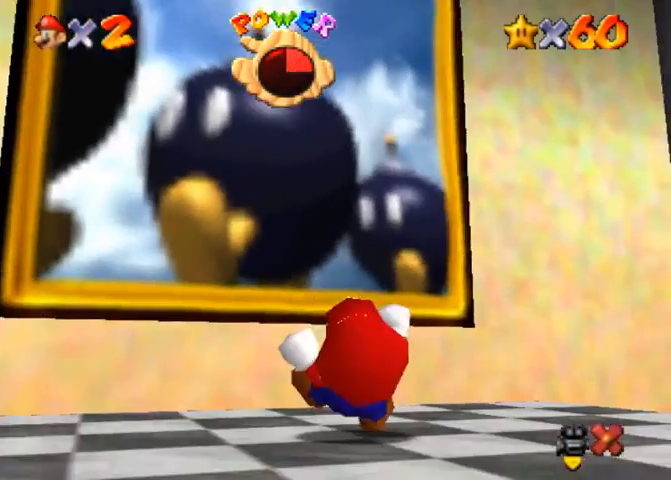
{"buttons": [], "left_stick": "center", "right_stick": "down-left", "events": [[267, "right_stick", "center"], [367, "left_stick", "center"], [467, "right_stick", "down-left"]]}
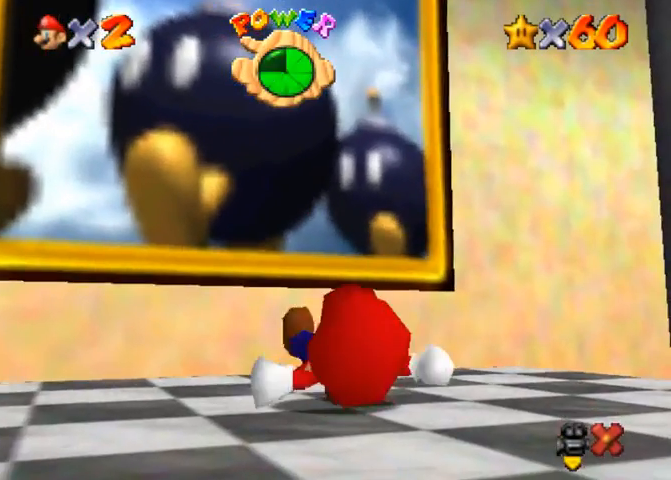
{"buttons": [], "left_stick": "down-right", "right_stick": "down-left", "events": [[33, "left_stick", "down-right"], [167, "right_stick", "center"], [233, "right_stick", "down-left"]]}
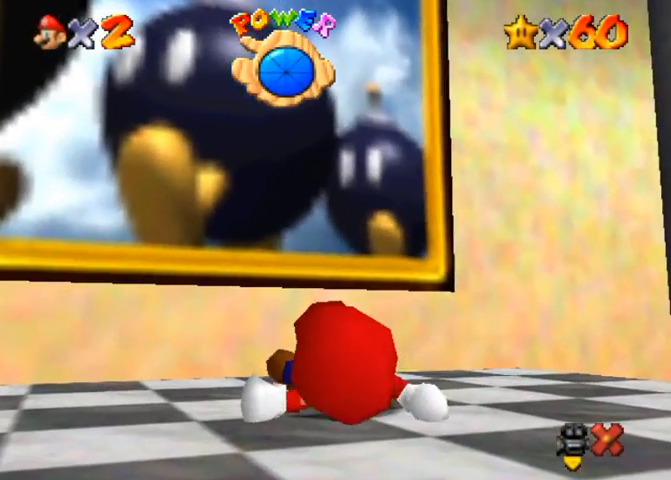
{"buttons": [], "left_stick": "down-right", "right_stick": "down-left", "events": [[333, "right_stick", "center"], [400, "right_stick", "down-left"]]}
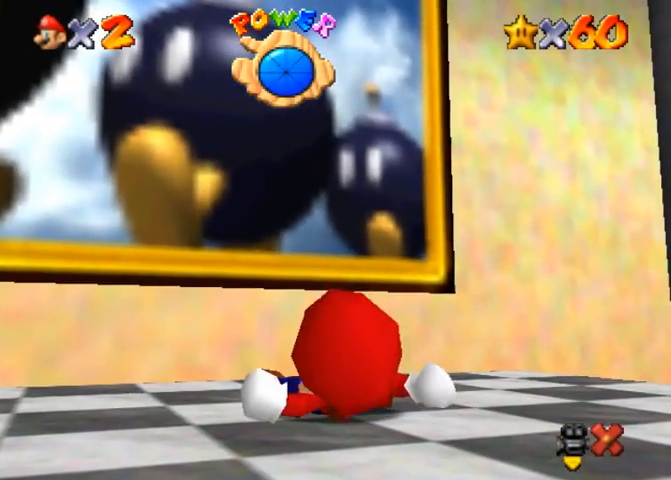
{"buttons": [], "left_stick": "down-right", "right_stick": "down-left", "events": [[33, "right_stick", "center"], [133, "right_stick", "down-left"]]}
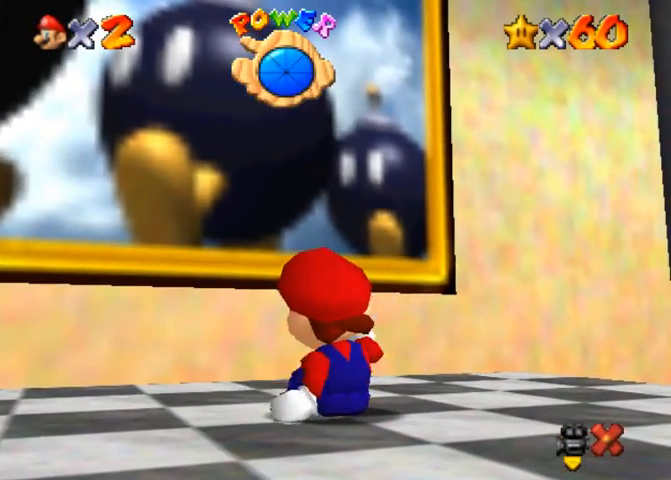
{"buttons": [], "left_stick": "down-right", "right_stick": "center", "events": [[133, "right_stick", "center"], [200, "right_stick", "down-left"], [367, "right_stick", "center"]]}
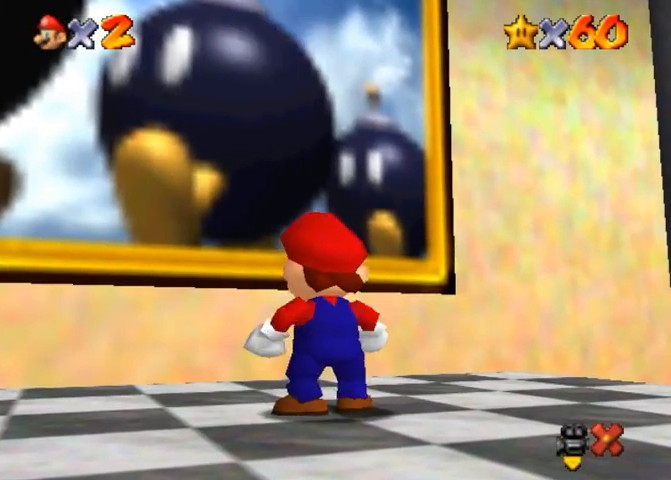
{"buttons": [], "left_stick": "down-right", "right_stick": "center", "events": [[200, "CROSS", "down"], [500, "CROSS", "up"]]}
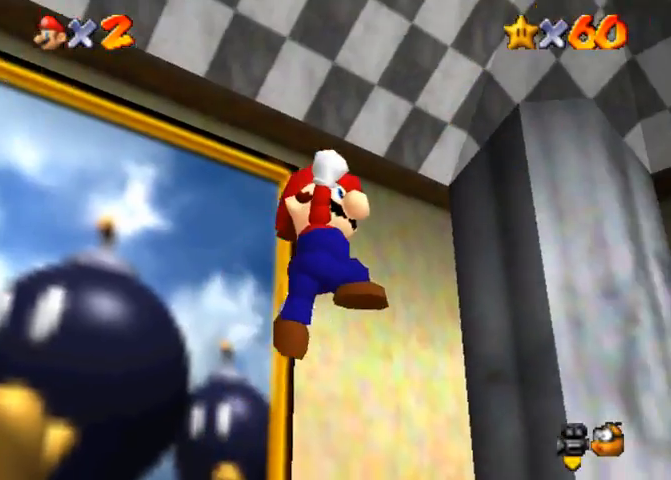
{"buttons": ["CROSS"], "left_stick": "right", "right_stick": "center", "events": [[67, "right_stick", "down-left"], [333, "SQUARE", "down"], [333, "right_stick", "center"], [367, "left_stick", "right"], [433, "SQUARE", "up"], [467, "CROSS", "down"], [467, "SQUARE", "down"], [500, "SQUARE", "up"]]}
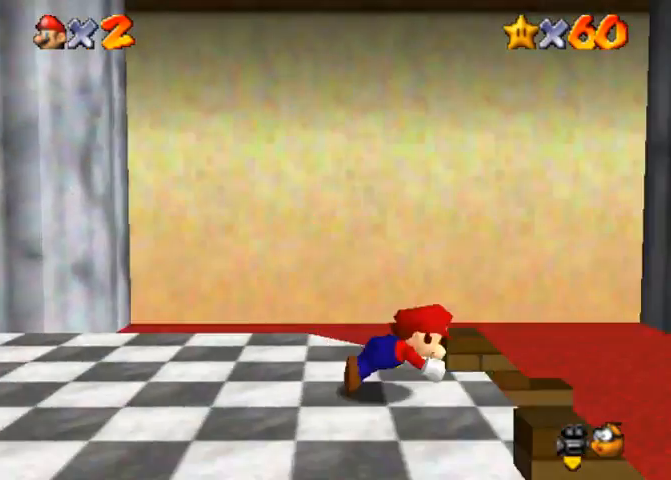
{"buttons": [], "left_stick": "up", "right_stick": "center", "events": [[67, "CROSS", "up"], [167, "right_stick", "down-left"], [233, "left_stick", "up-right"], [267, "right_stick", "center"], [433, "left_stick", "up"]]}
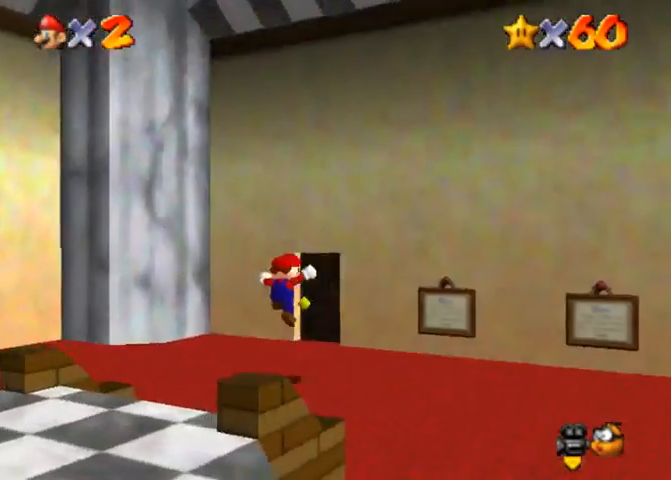
{"buttons": [], "left_stick": "up", "right_stick": "center", "events": []}
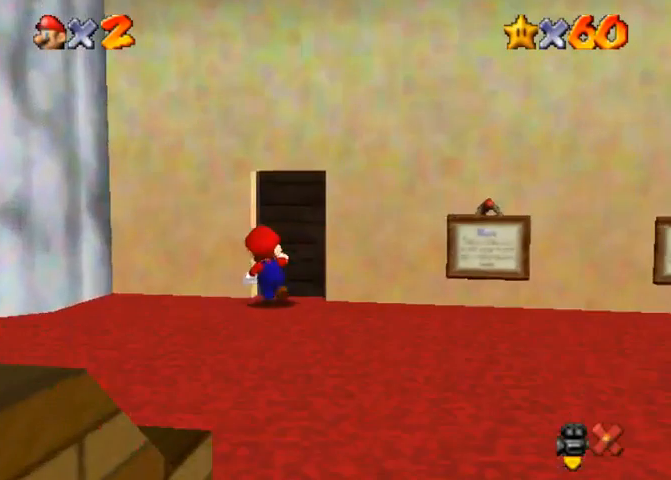
{"buttons": [], "left_stick": "center", "right_stick": "right", "events": [[133, "left_stick", "center"], [400, "right_stick", "right"]]}
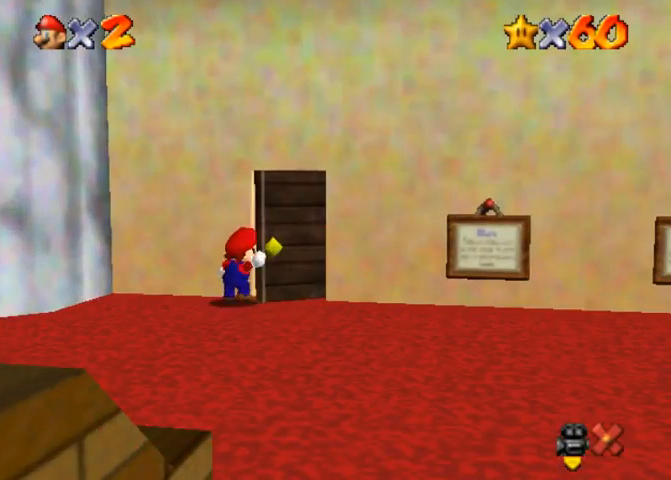
{"buttons": [], "left_stick": "up", "right_stick": "center", "events": [[133, "right_stick", "center"], [200, "left_stick", "up"]]}
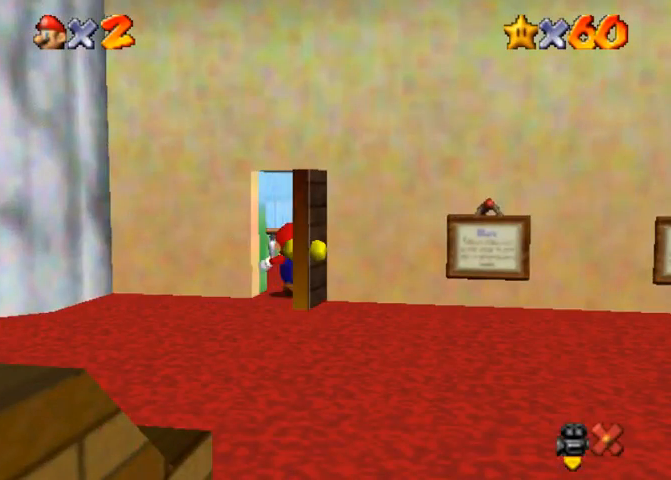
{"buttons": [], "left_stick": "up", "right_stick": "center", "events": [[67, "right_stick", "right"], [233, "right_stick", "center"], [367, "right_stick", "right"], [500, "right_stick", "center"]]}
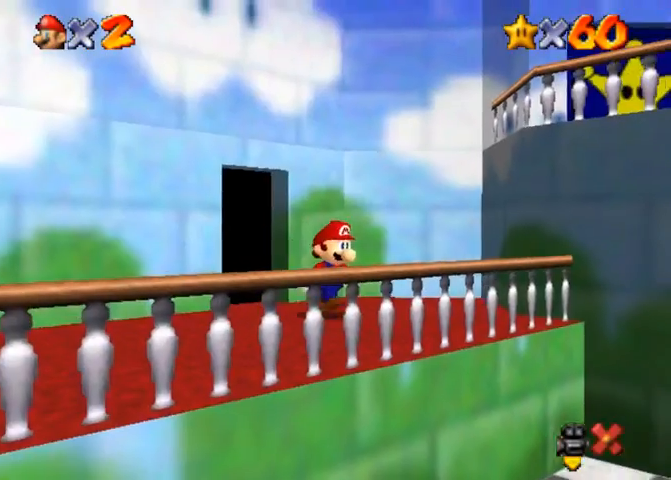
{"buttons": ["CROSS"], "left_stick": "up", "right_stick": "center", "events": [[500, "CROSS", "down"]]}
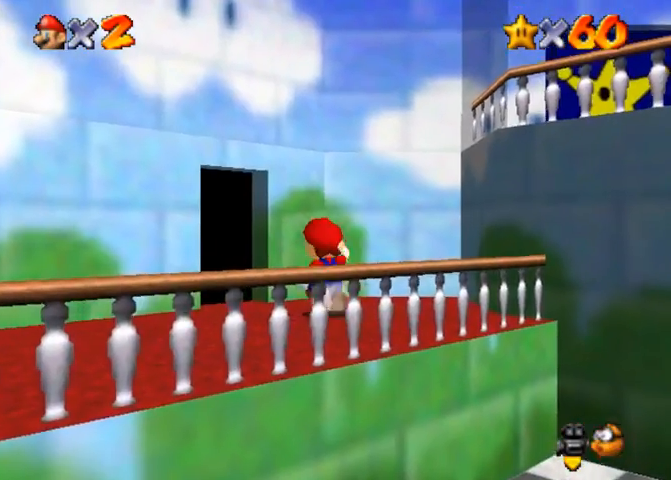
{"buttons": ["CROSS"], "left_stick": "down-right", "right_stick": "center", "events": [[300, "CROSS", "up"], [367, "CROSS", "down"], [433, "left_stick", "down-right"]]}
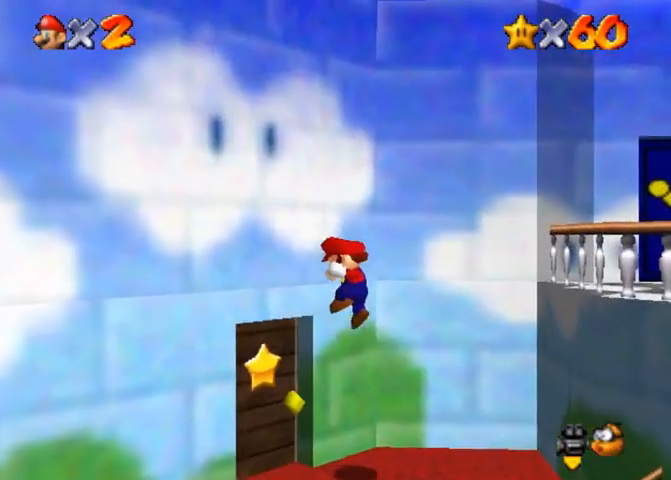
{"buttons": [], "left_stick": "center", "right_stick": "center", "events": [[267, "CROSS", "up"], [333, "left_stick", "center"], [467, "SQUARE", "down"], [500, "SQUARE", "up"]]}
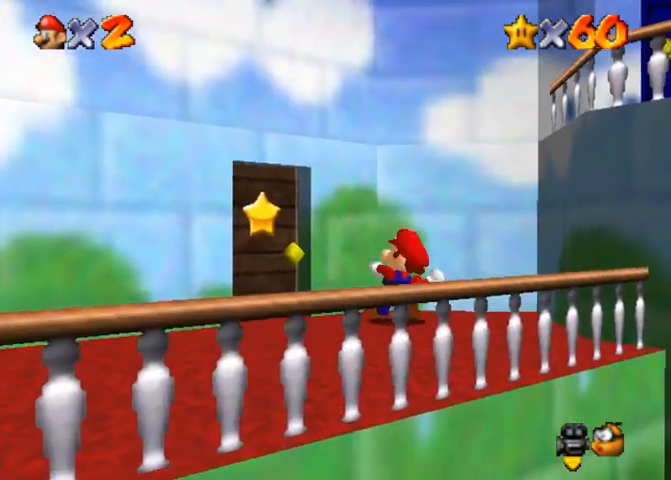
{"buttons": [], "left_stick": "up-left", "right_stick": "center", "events": [[33, "left_stick", "down"], [433, "left_stick", "up-left"]]}
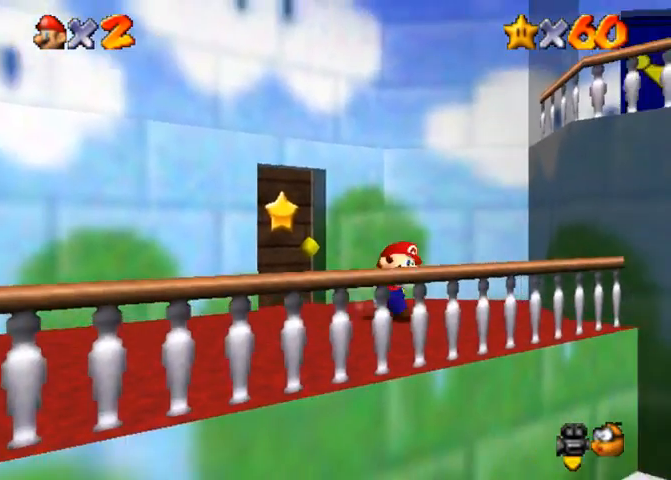
{"buttons": [], "left_stick": "up-left", "right_stick": "center", "events": [[167, "CROSS", "down"], [333, "CROSS", "up"]]}
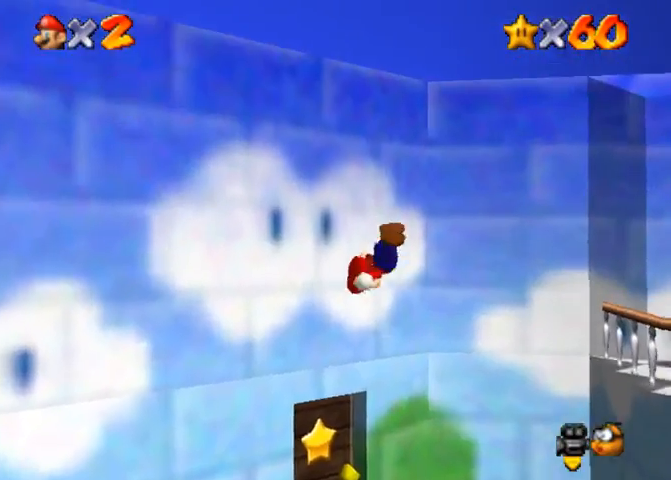
{"buttons": ["CROSS"], "left_stick": "right", "right_stick": "center", "events": [[100, "CROSS", "down"], [100, "left_stick", "right"]]}
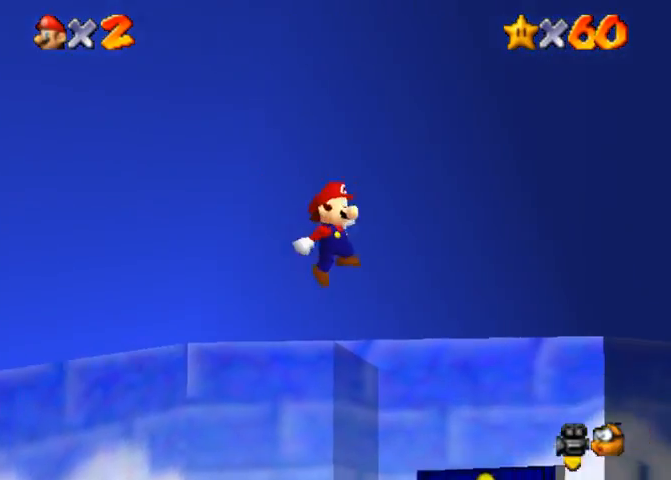
{"buttons": [], "left_stick": "down-right", "right_stick": "center", "events": [[367, "left_stick", "down-right"], [467, "CROSS", "up"]]}
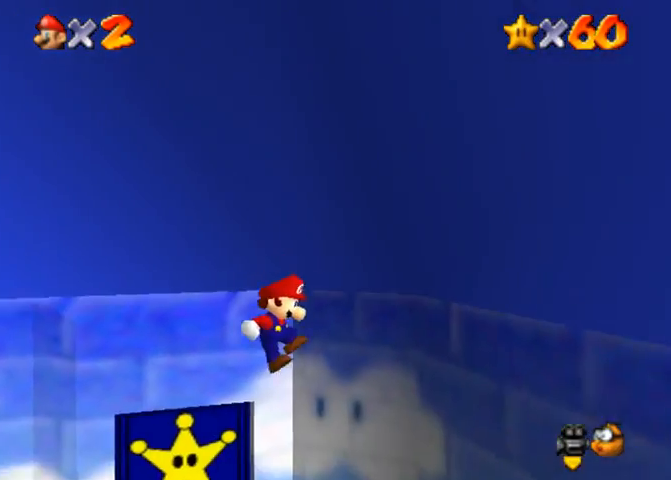
{"buttons": [], "left_stick": "down", "right_stick": "center", "events": [[167, "left_stick", "center"], [333, "left_stick", "down"]]}
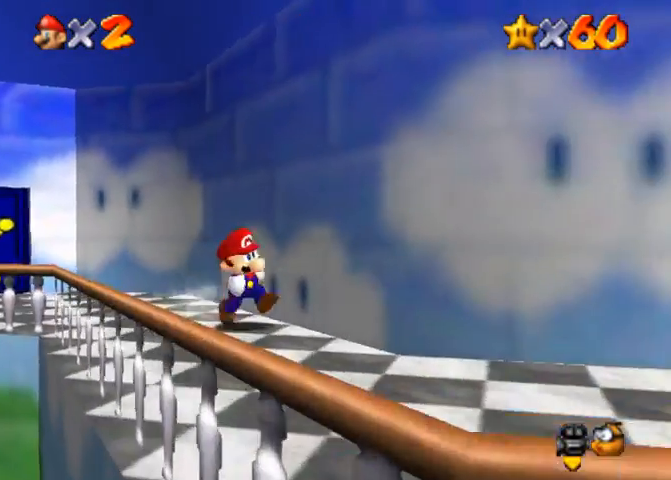
{"buttons": [], "left_stick": "down-right", "right_stick": "center", "events": [[200, "left_stick", "down-right"]]}
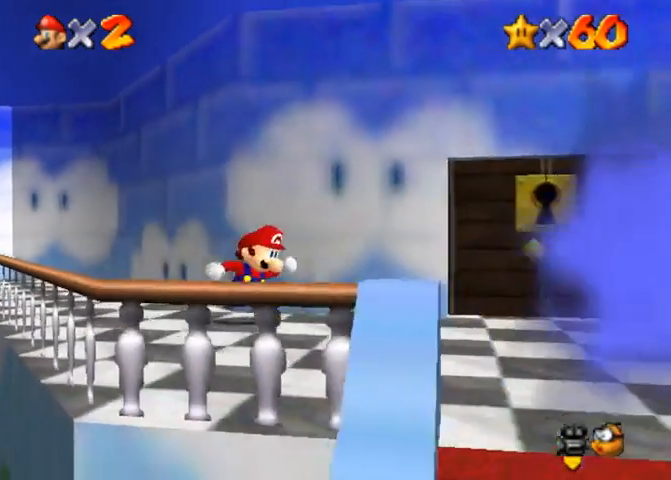
{"buttons": [], "left_stick": "up-right", "right_stick": "center", "events": [[200, "left_stick", "right"], [400, "left_stick", "up-right"]]}
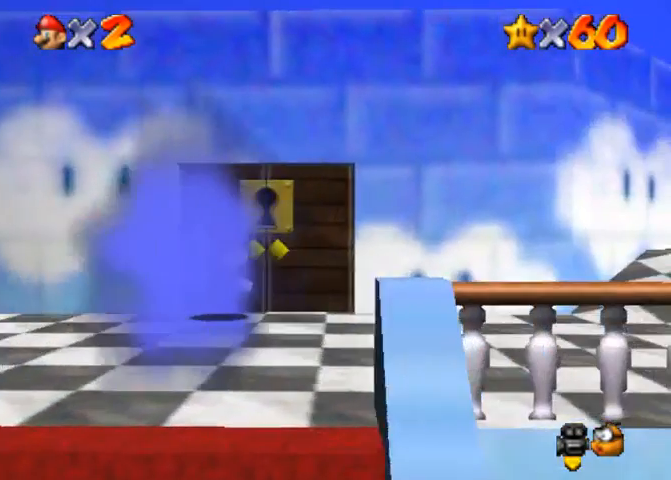
{"buttons": [], "left_stick": "center", "right_stick": "center", "events": [[100, "left_stick", "up"], [467, "left_stick", "center"]]}
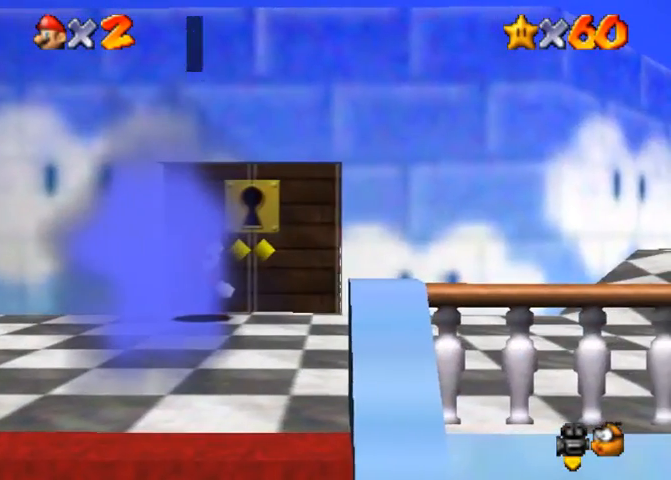
{"buttons": [], "left_stick": "center", "right_stick": "center", "events": []}
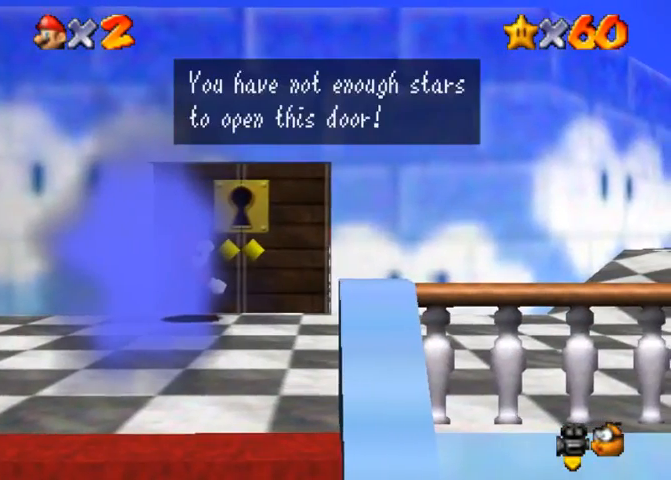
{"buttons": [], "left_stick": "center", "right_stick": "center", "events": []}
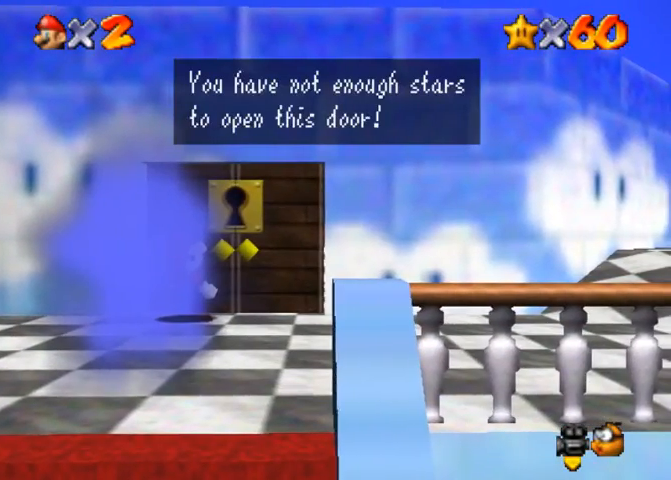
{"buttons": [], "left_stick": "center", "right_stick": "center", "events": [[200, "SQUARE", "down"], [233, "CROSS", "down"], [267, "SQUARE", "up"], [333, "CROSS", "up"]]}
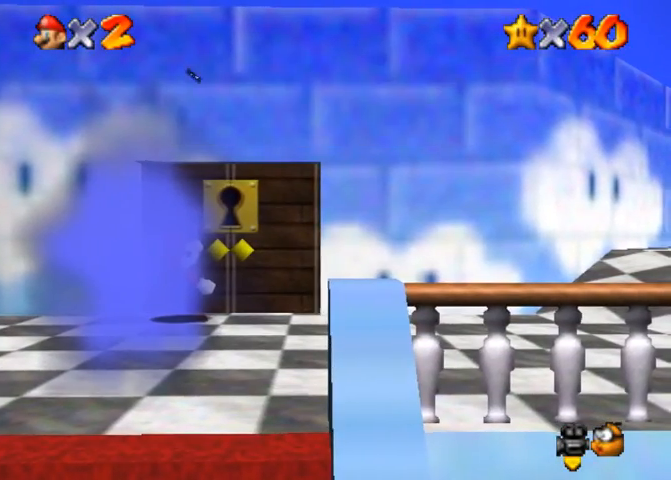
{"buttons": [], "left_stick": "center", "right_stick": "right", "events": [[100, "right_stick", "right"], [267, "right_stick", "center"], [367, "right_stick", "right"]]}
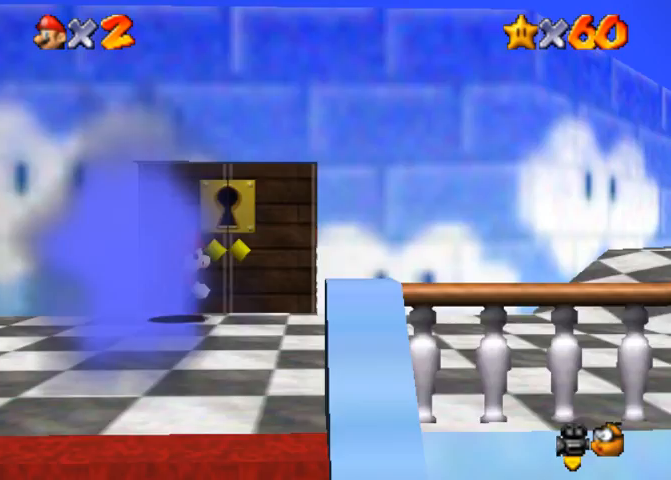
{"buttons": [], "left_stick": "center", "right_stick": "center", "events": [[33, "right_stick", "center"], [100, "left_stick", "down"], [333, "left_stick", "center"]]}
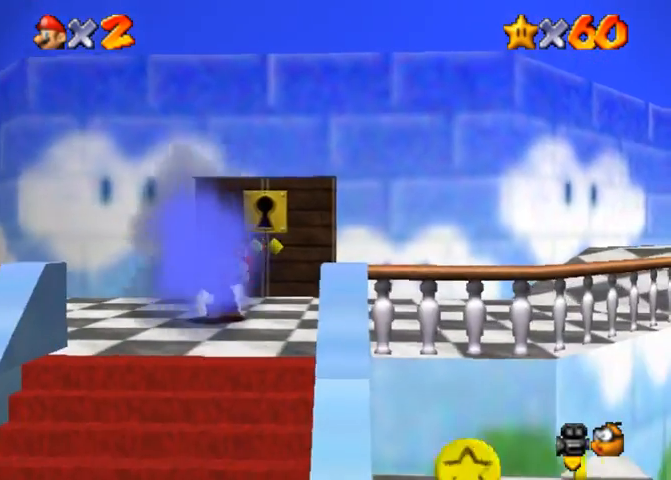
{"buttons": [], "left_stick": "center", "right_stick": "center", "events": []}